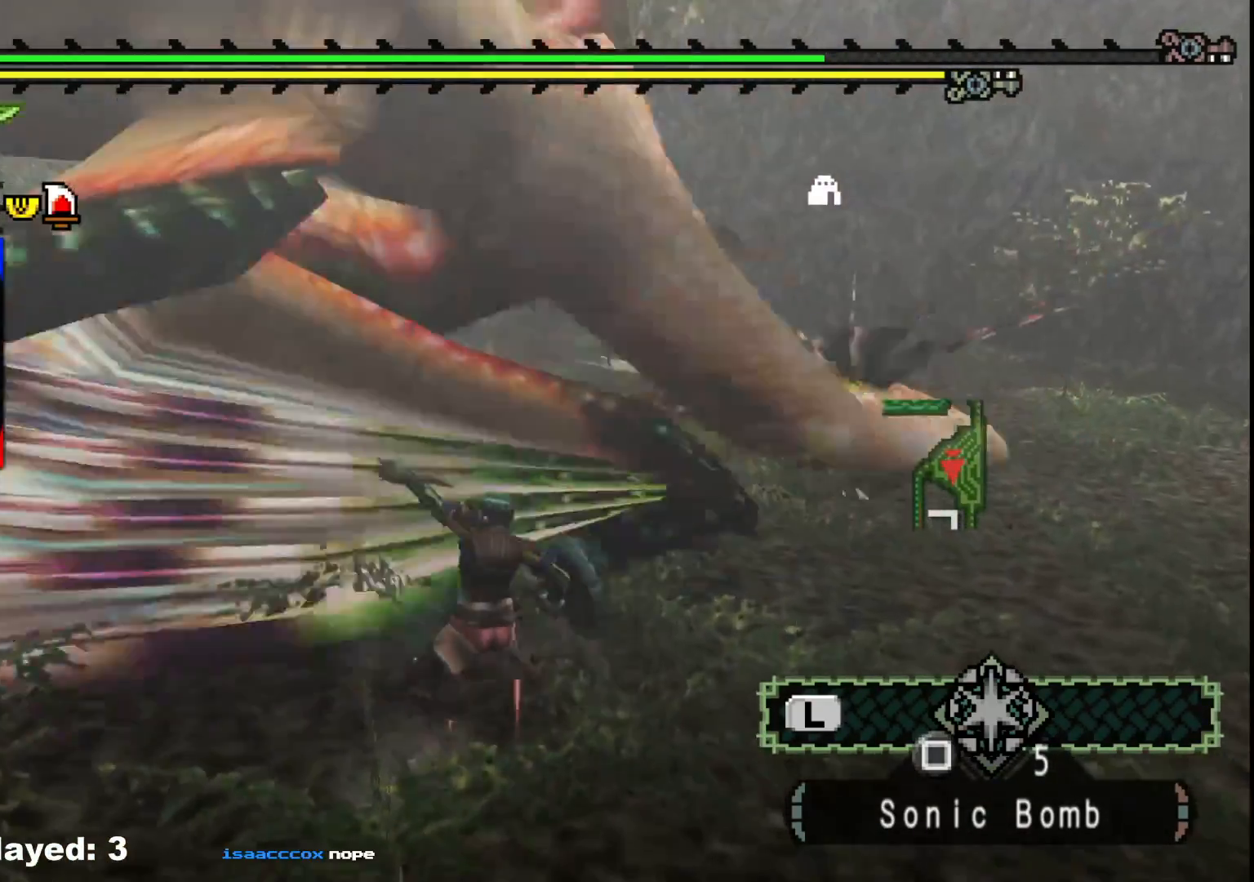
Gameplay with a controller (Xbox layout); each line is a JSON object with the inputs held at the frame after it. "events" lists button and stick changes between this image and that frame as [ms after this image, input, new state], when the widget could be followed in between. Not read: L2 L3 R3.
{"buttons": ["Y"], "left_stick": "left", "right_stick": "center", "events": [[83, "Y", "up"], [167, "Y", "down"], [300, "Y", "up"], [367, "Y", "down"]]}
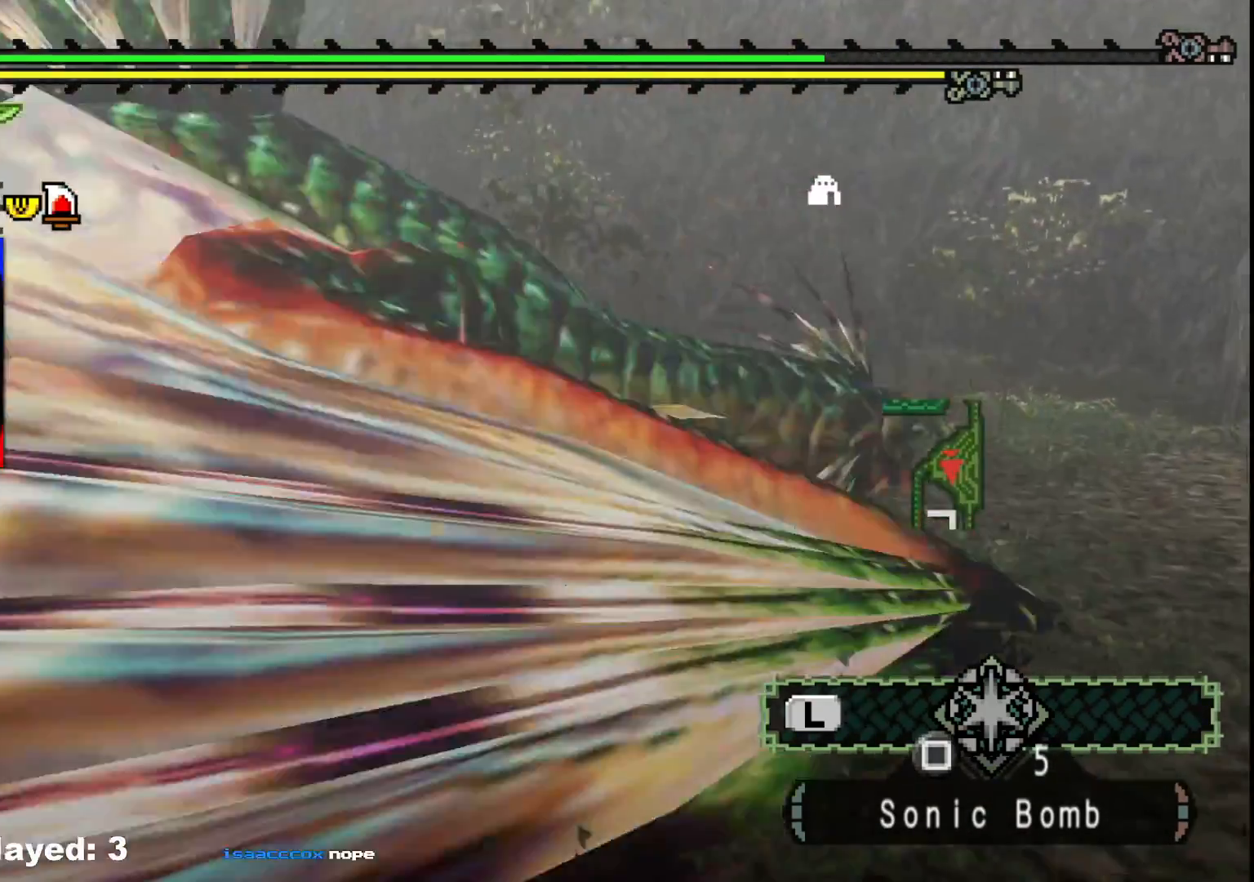
{"buttons": [], "left_stick": "left", "right_stick": "left", "events": [[17, "Y", "up"], [83, "Y", "down"], [233, "Y", "up"], [383, "right_stick", "left"]]}
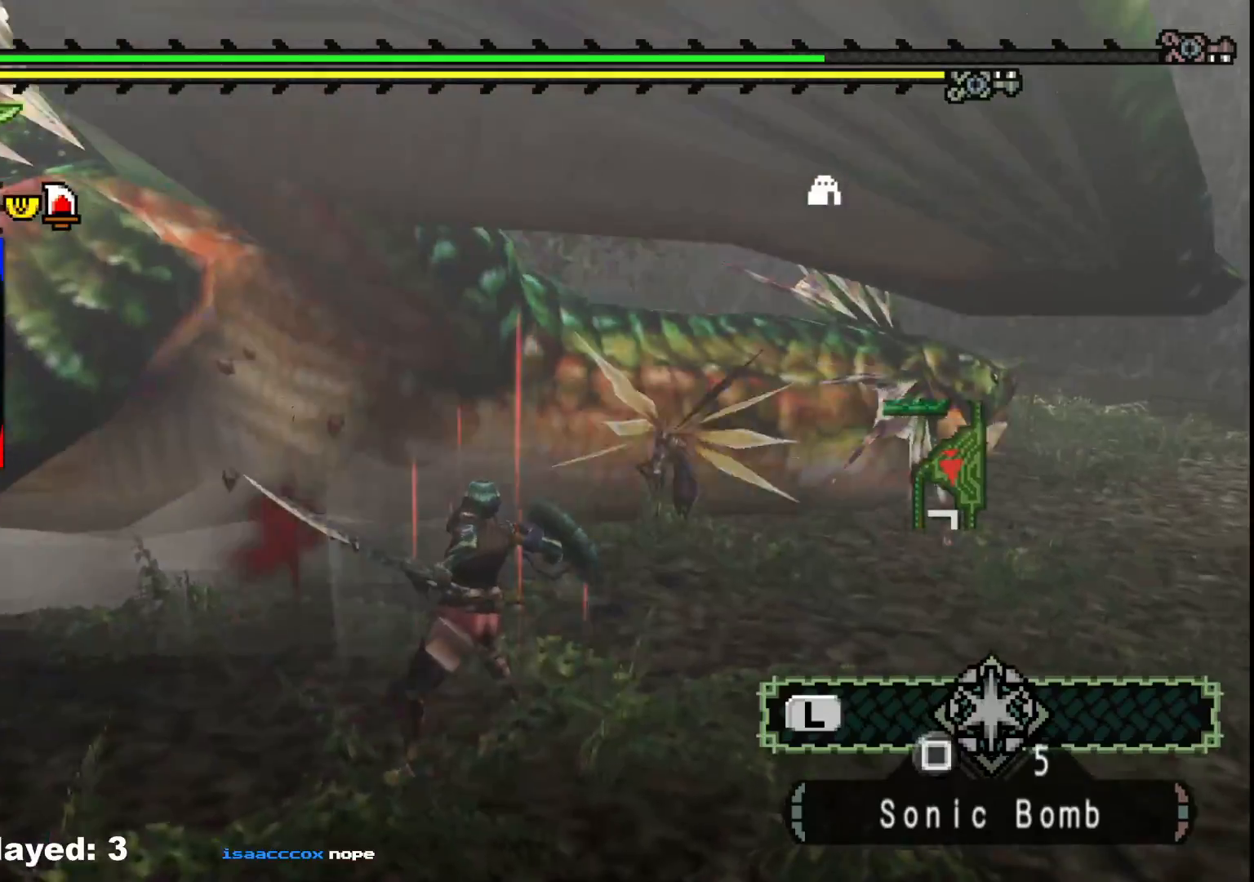
{"buttons": [], "left_stick": "left", "right_stick": "center", "events": [[83, "right_stick", "center"], [150, "B", "down"], [267, "B", "up"], [333, "B", "down"], [450, "B", "up"]]}
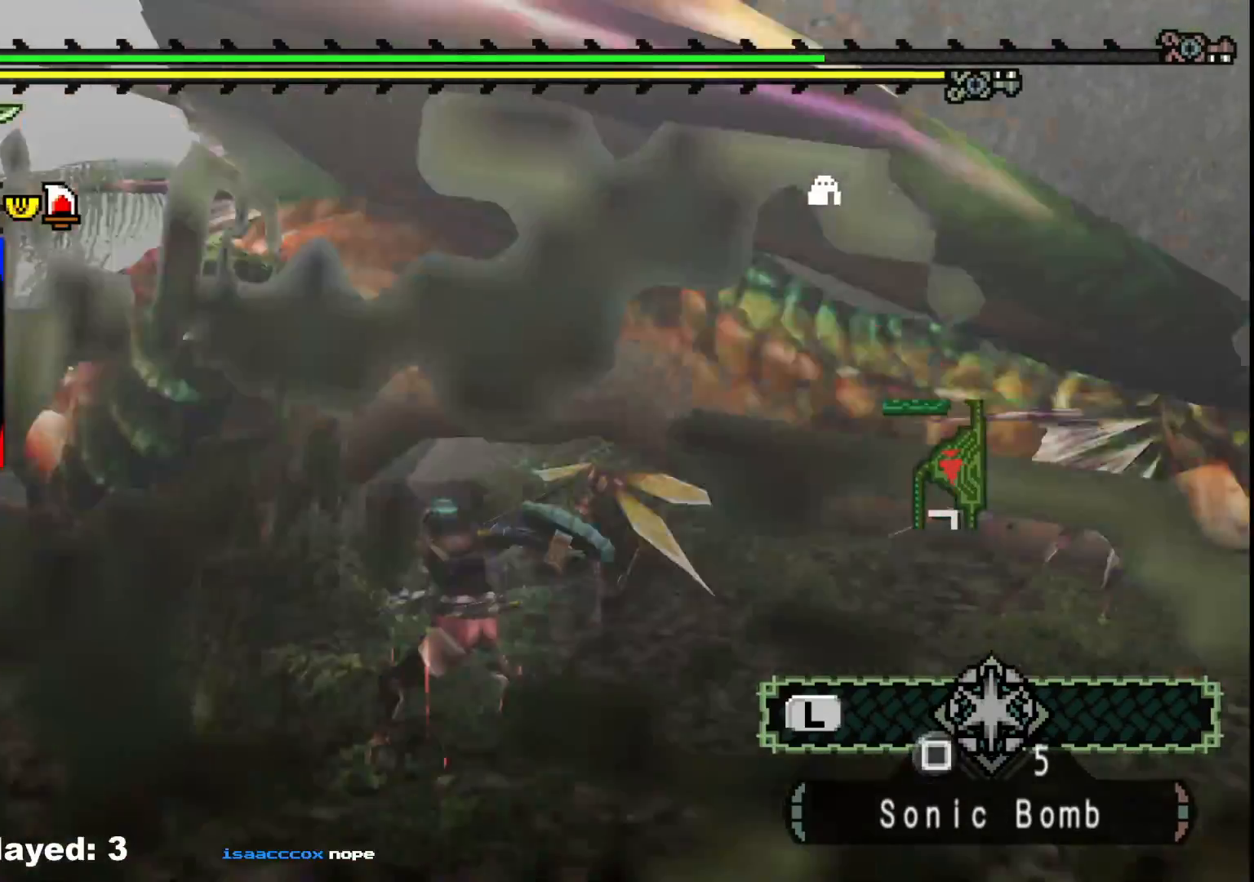
{"buttons": ["B"], "left_stick": "left", "right_stick": "center", "events": [[17, "B", "down"], [133, "B", "up"], [183, "B", "down"], [317, "B", "up"], [367, "B", "down"]]}
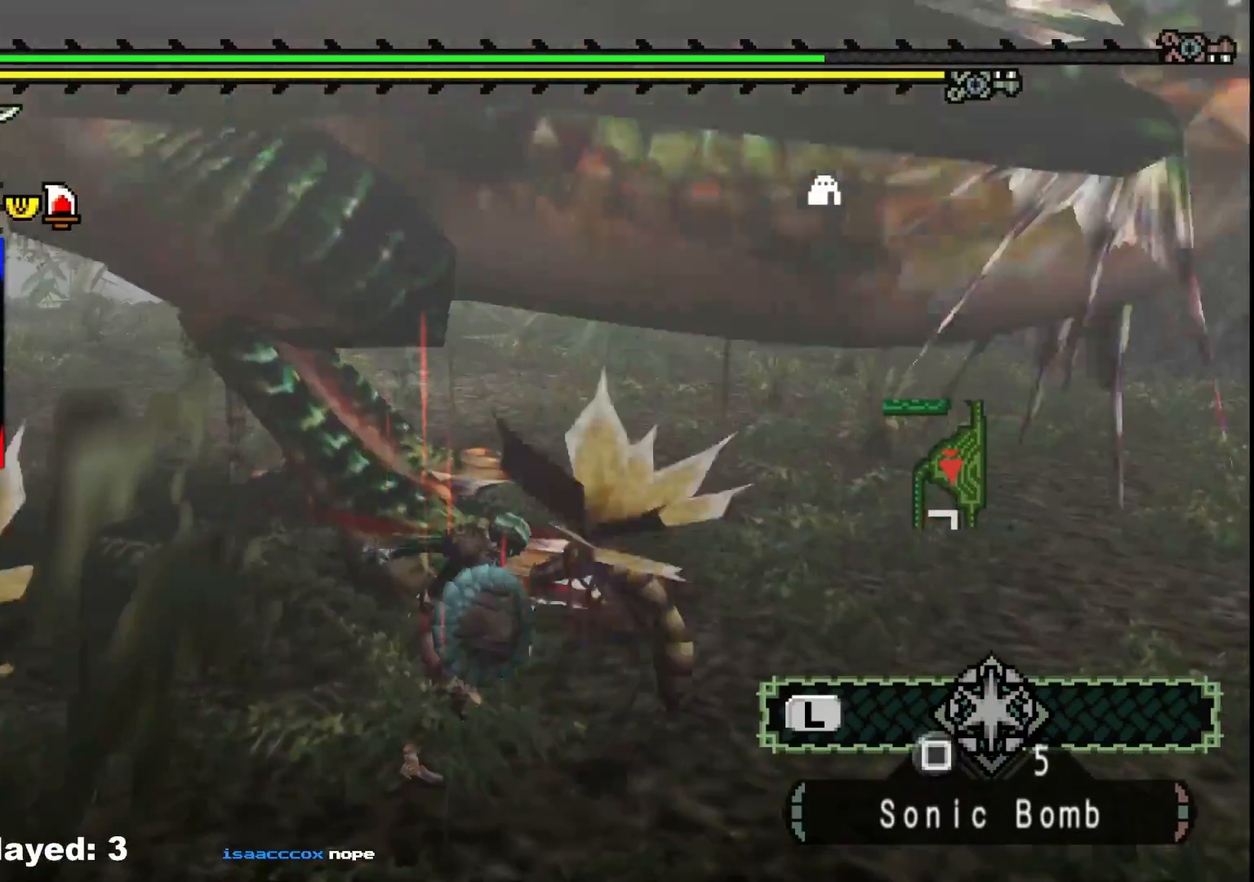
{"buttons": [], "left_stick": "down-right", "right_stick": "center", "events": [[17, "B", "up"], [183, "left_stick", "center"], [233, "left_stick", "up-right"], [267, "right_stick", "left"], [350, "left_stick", "right"], [450, "left_stick", "down-right"], [467, "right_stick", "center"]]}
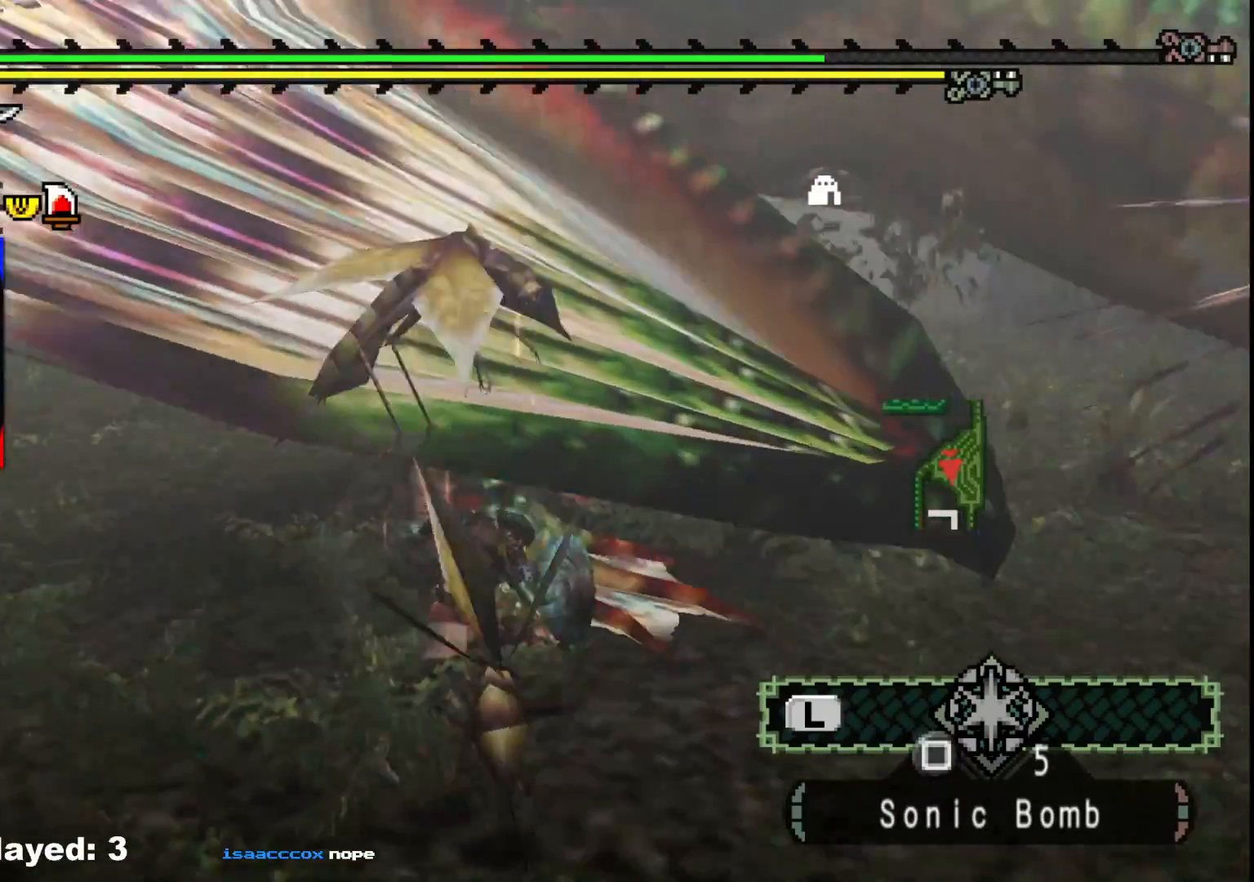
{"buttons": [], "left_stick": "down-right", "right_stick": "center", "events": [[350, "right_stick", "up-right"], [450, "right_stick", "center"]]}
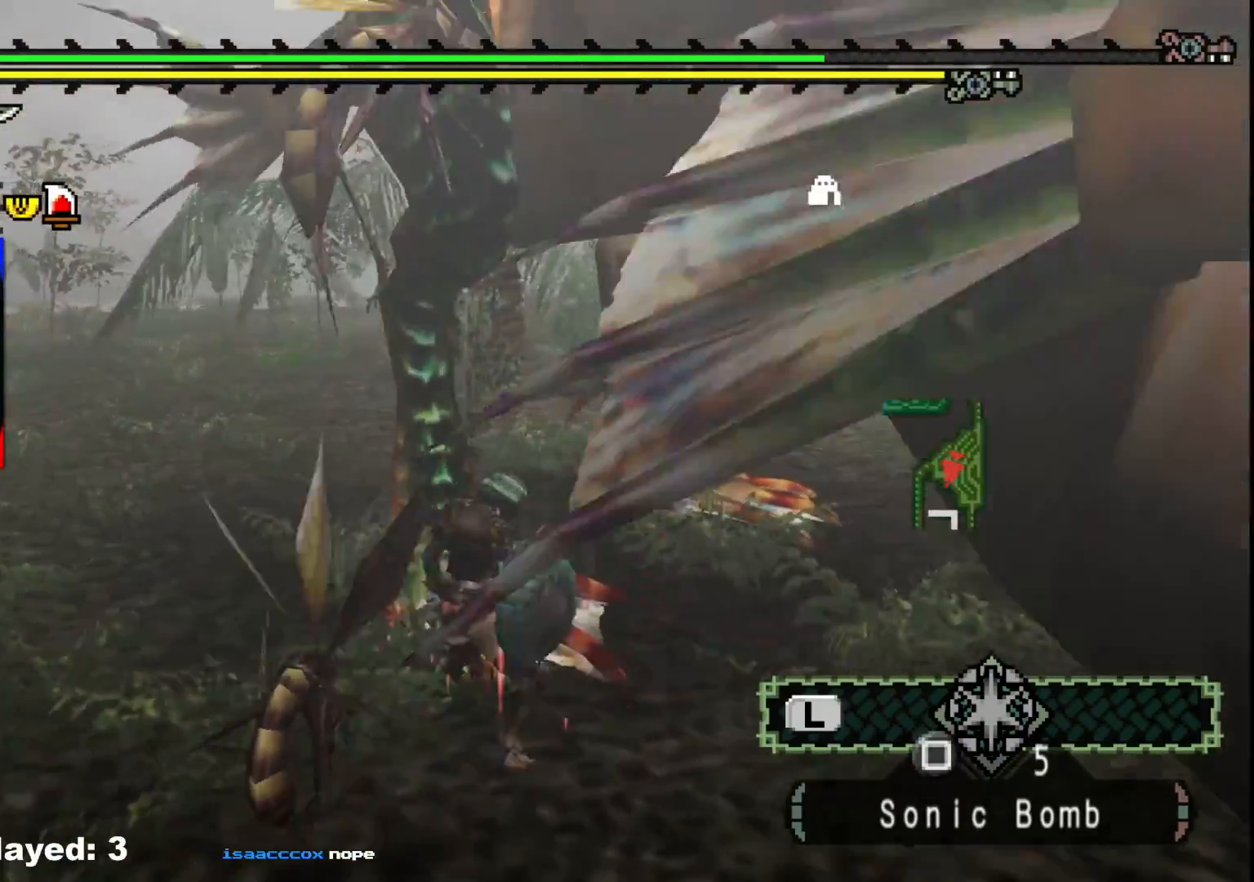
{"buttons": [], "left_stick": "up", "right_stick": "center", "events": [[400, "left_stick", "up"]]}
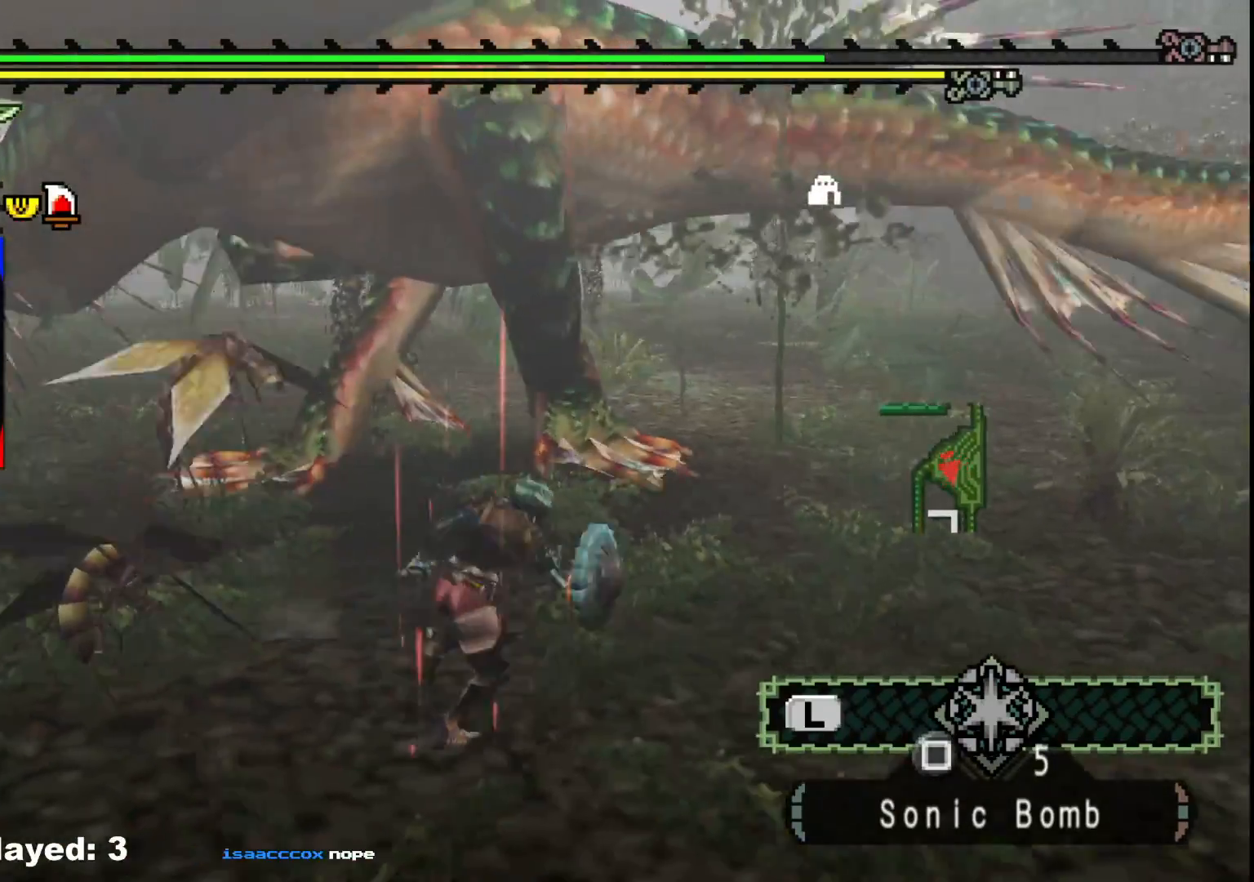
{"buttons": [], "left_stick": "center", "right_stick": "center", "events": [[167, "B", "down"], [183, "Y", "down"], [317, "B", "up"], [317, "Y", "up"], [417, "left_stick", "center"]]}
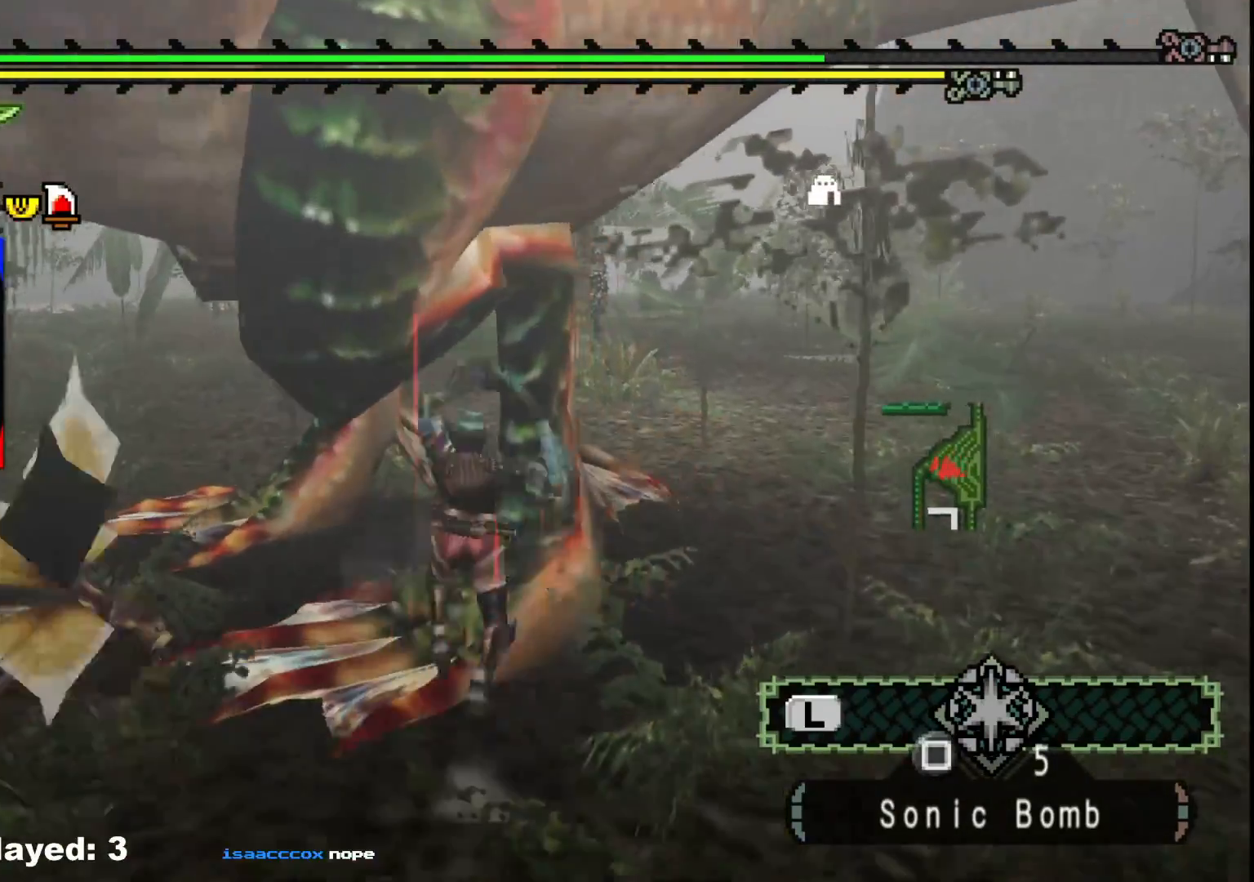
{"buttons": [], "left_stick": "up-left", "right_stick": "center", "events": [[200, "Y", "down"], [283, "left_stick", "up-left"], [300, "Y", "up"], [350, "Y", "down"], [500, "Y", "up"]]}
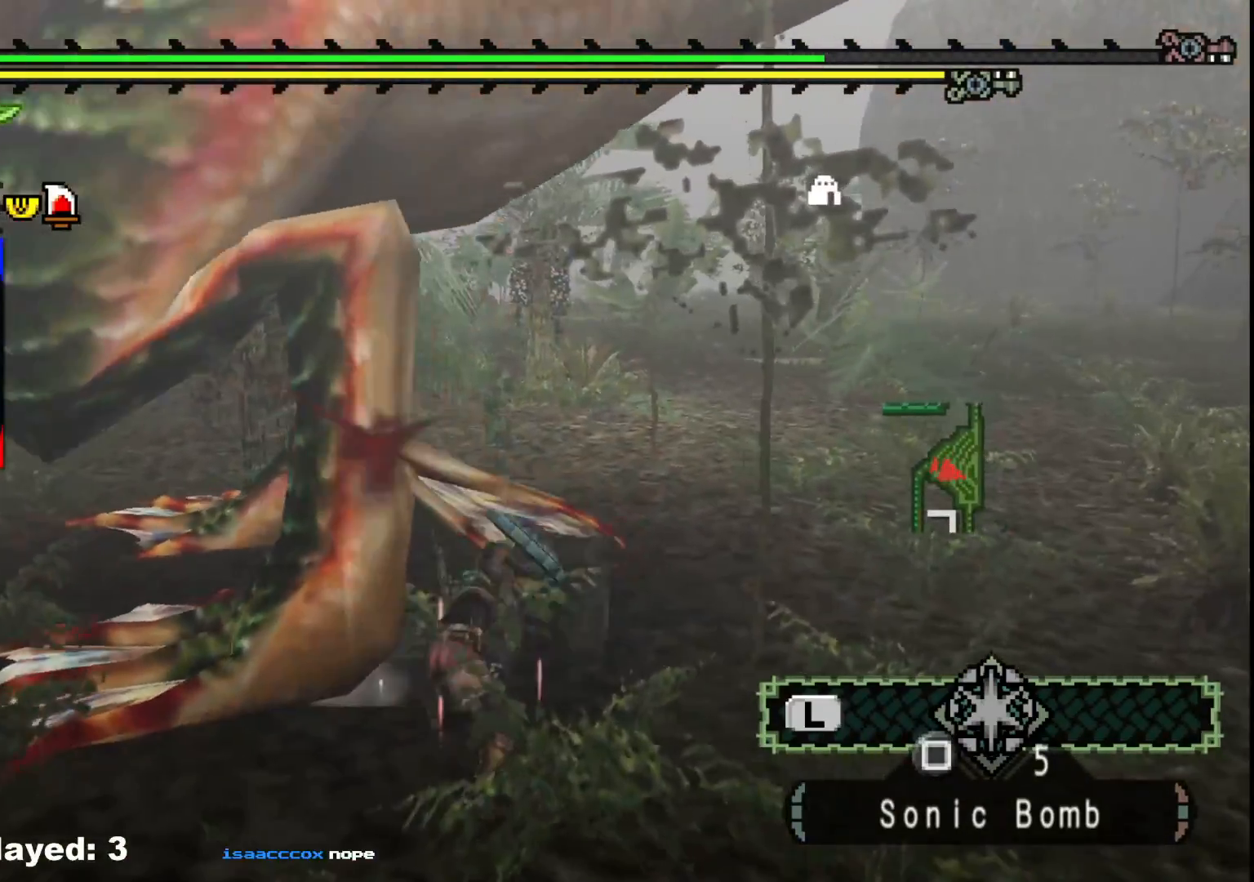
{"buttons": ["Y"], "left_stick": "left", "right_stick": "center", "events": [[50, "Y", "down"], [200, "Y", "up"], [267, "Y", "down"], [317, "left_stick", "left"], [417, "Y", "up"], [467, "Y", "down"]]}
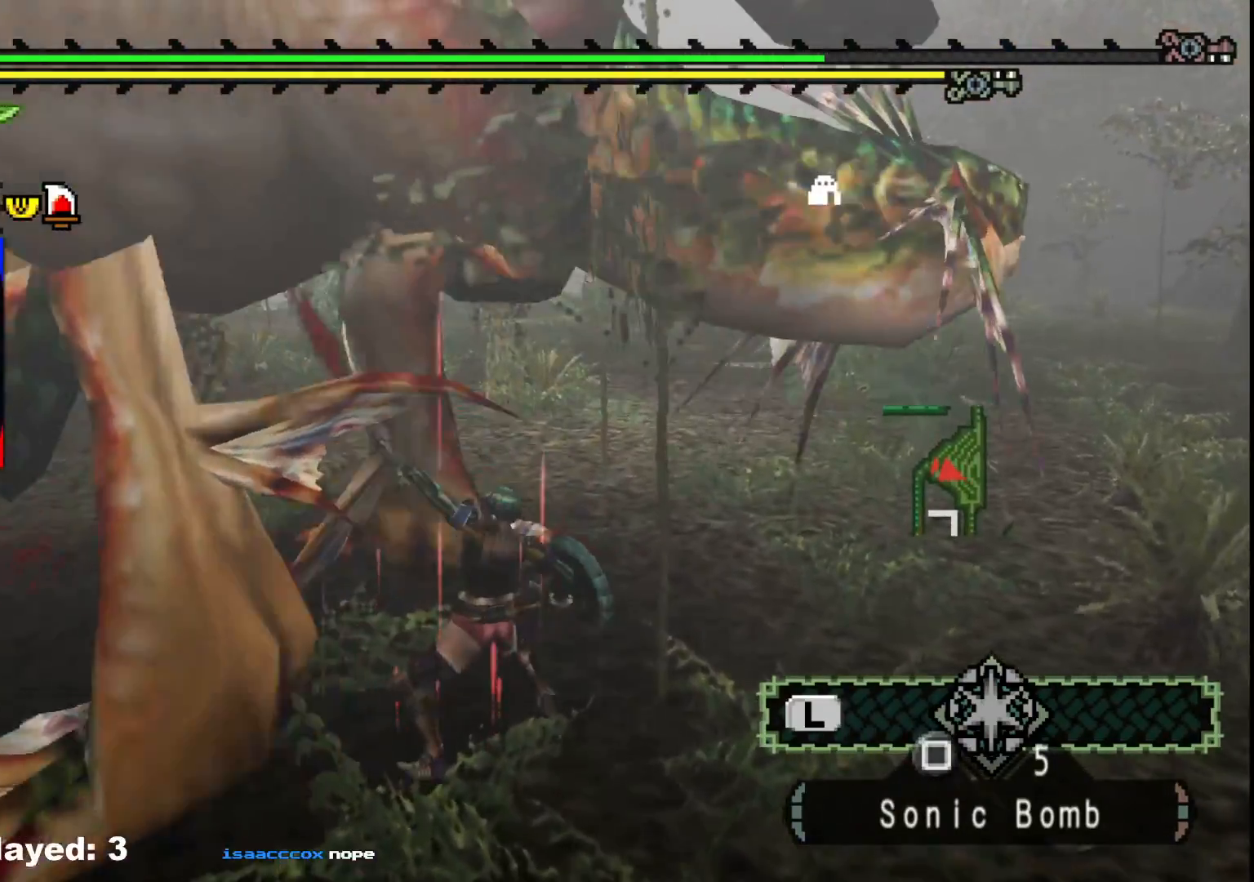
{"buttons": [], "left_stick": "left", "right_stick": "center", "events": [[117, "Y", "up"], [183, "Y", "down"], [300, "Y", "up"], [367, "Y", "down"], [500, "Y", "up"]]}
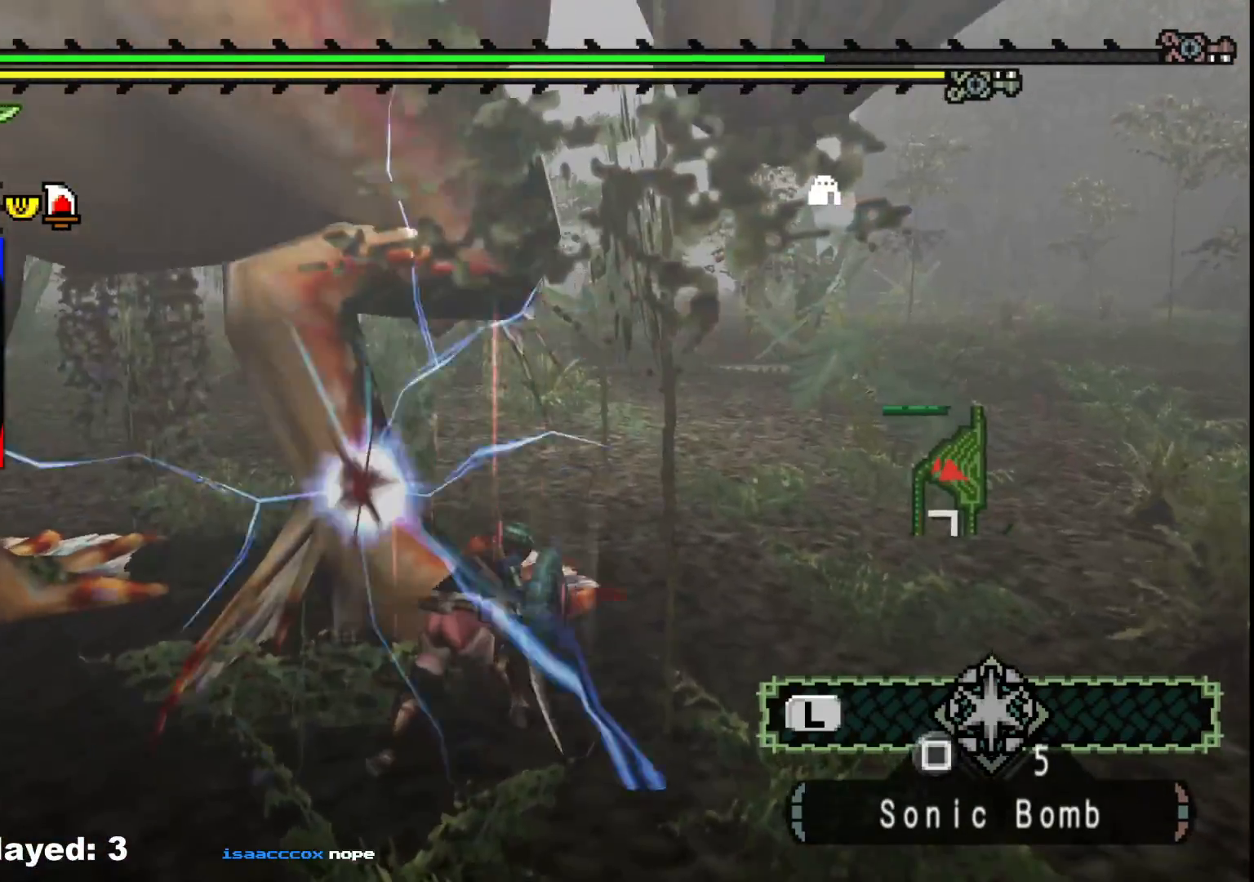
{"buttons": [], "left_stick": "left", "right_stick": "center", "events": [[150, "B", "down"], [250, "B", "up"], [317, "B", "down"], [433, "B", "up"]]}
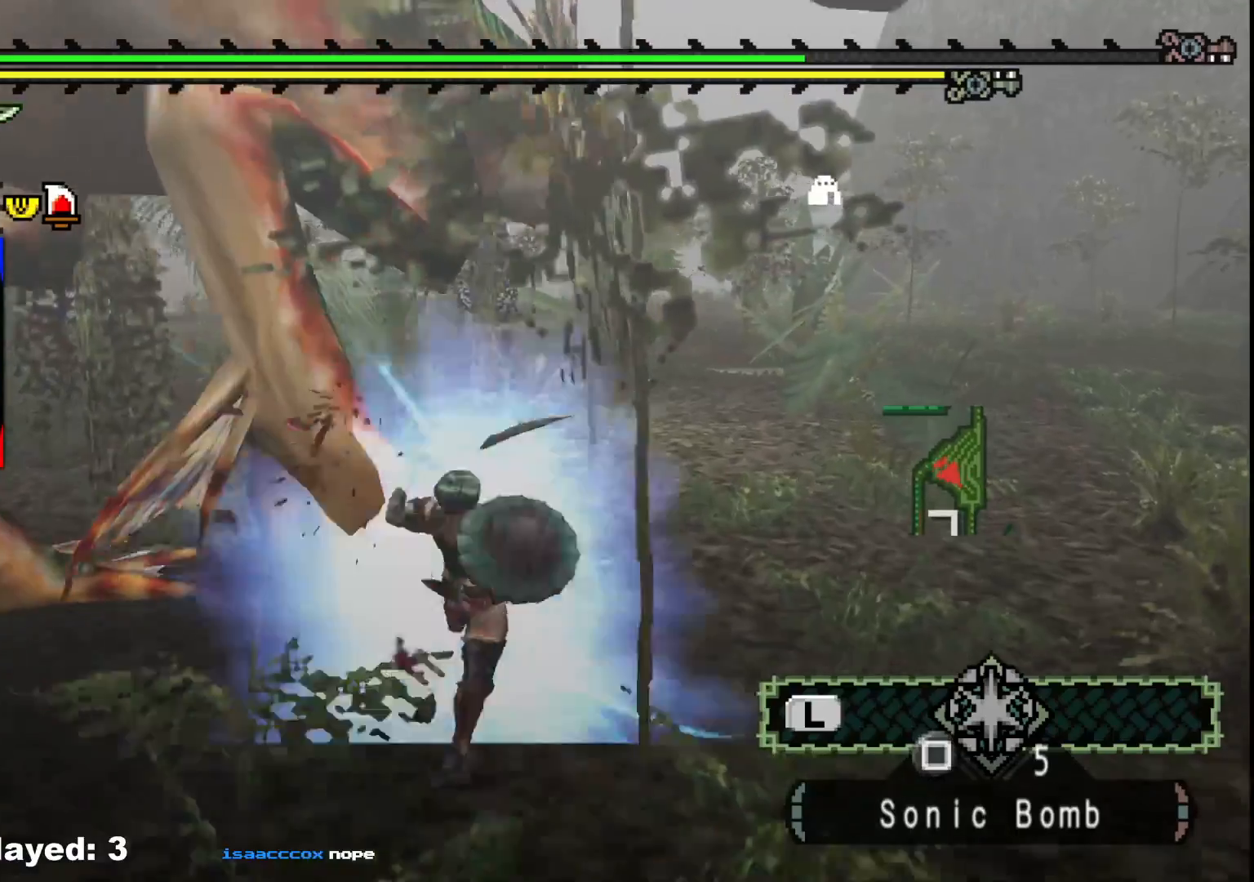
{"buttons": [], "left_stick": "left", "right_stick": "left", "events": [[17, "B", "down"], [117, "B", "up"], [200, "B", "down"], [283, "B", "up"], [483, "right_stick", "left"]]}
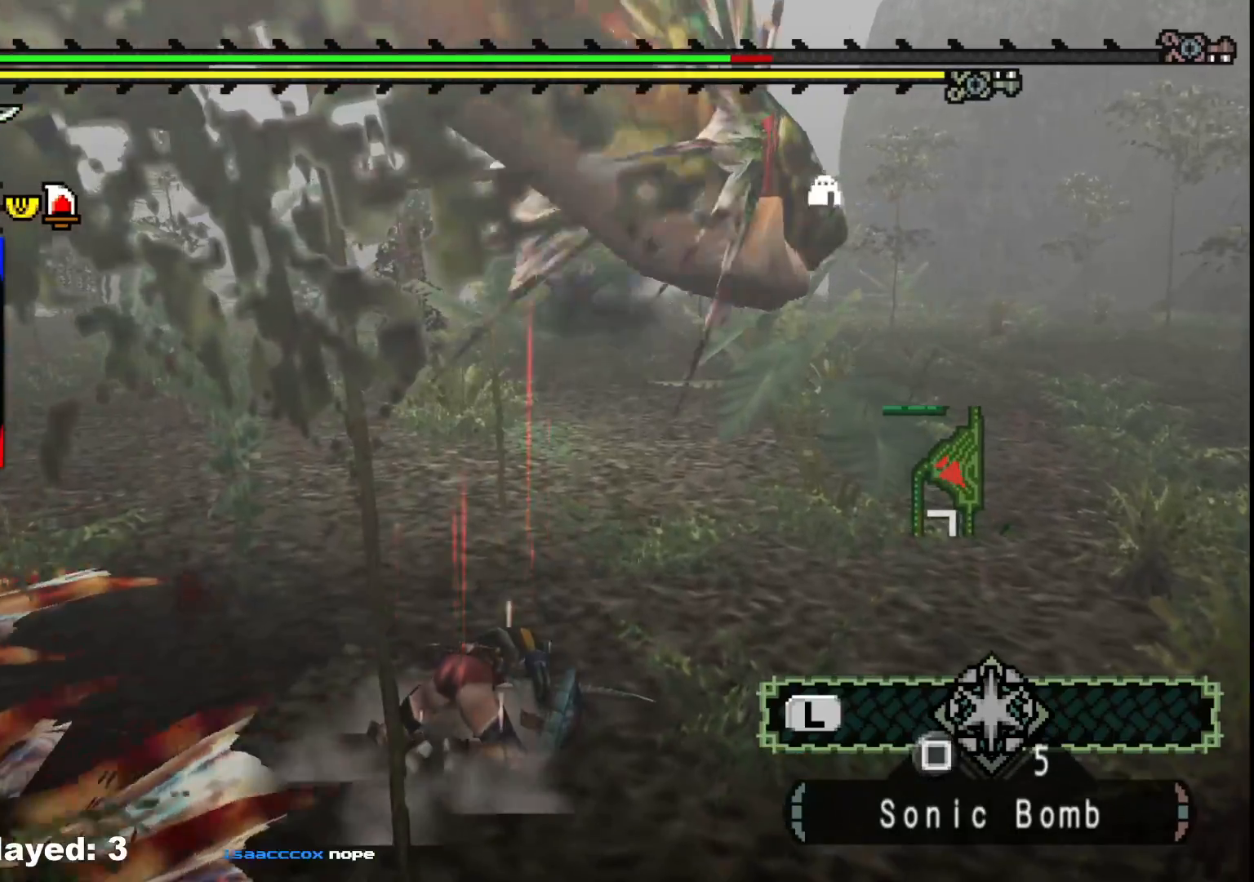
{"buttons": [], "left_stick": "down-right", "right_stick": "center", "events": [[100, "left_stick", "right"], [183, "left_stick", "down-right"], [417, "right_stick", "center"]]}
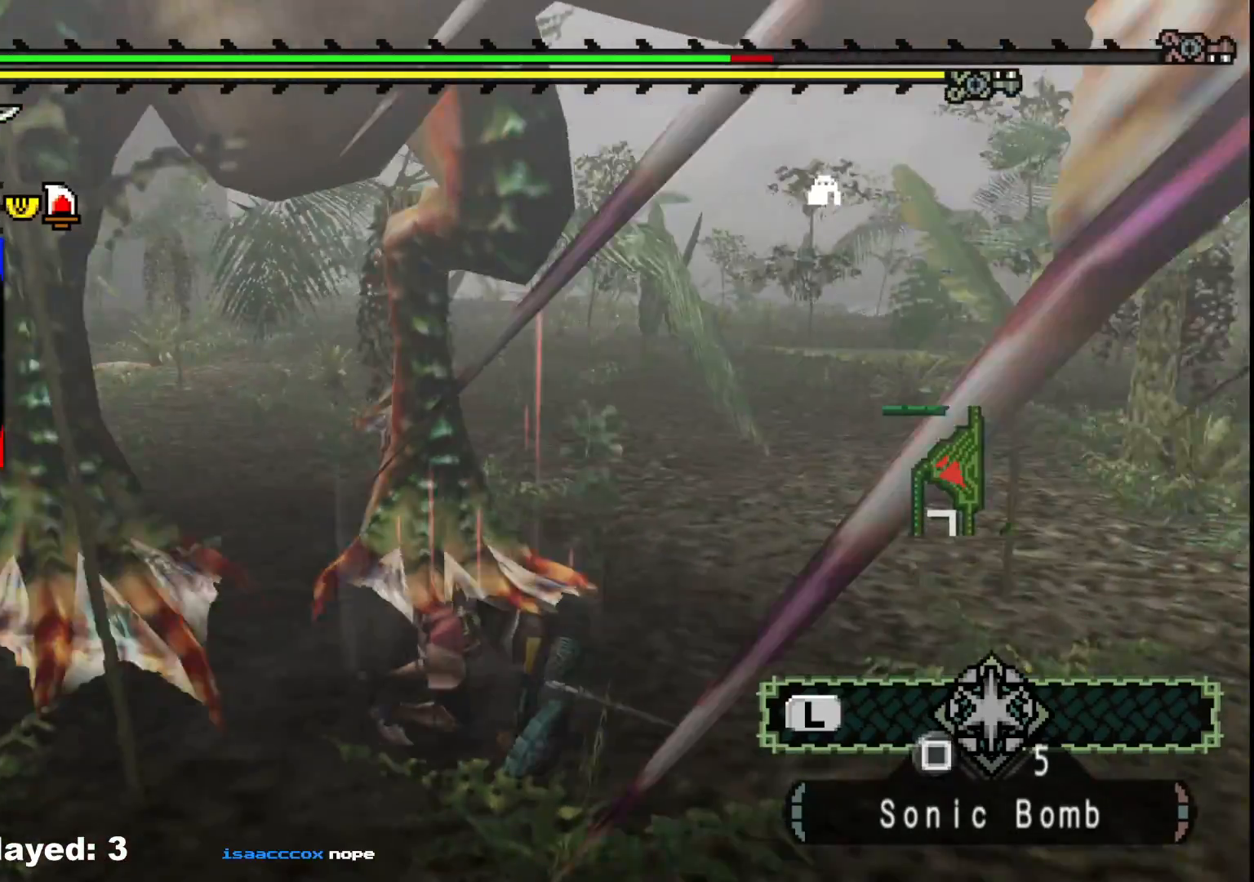
{"buttons": [], "left_stick": "down-right", "right_stick": "center", "events": [[83, "right_stick", "up-left"], [233, "right_stick", "center"]]}
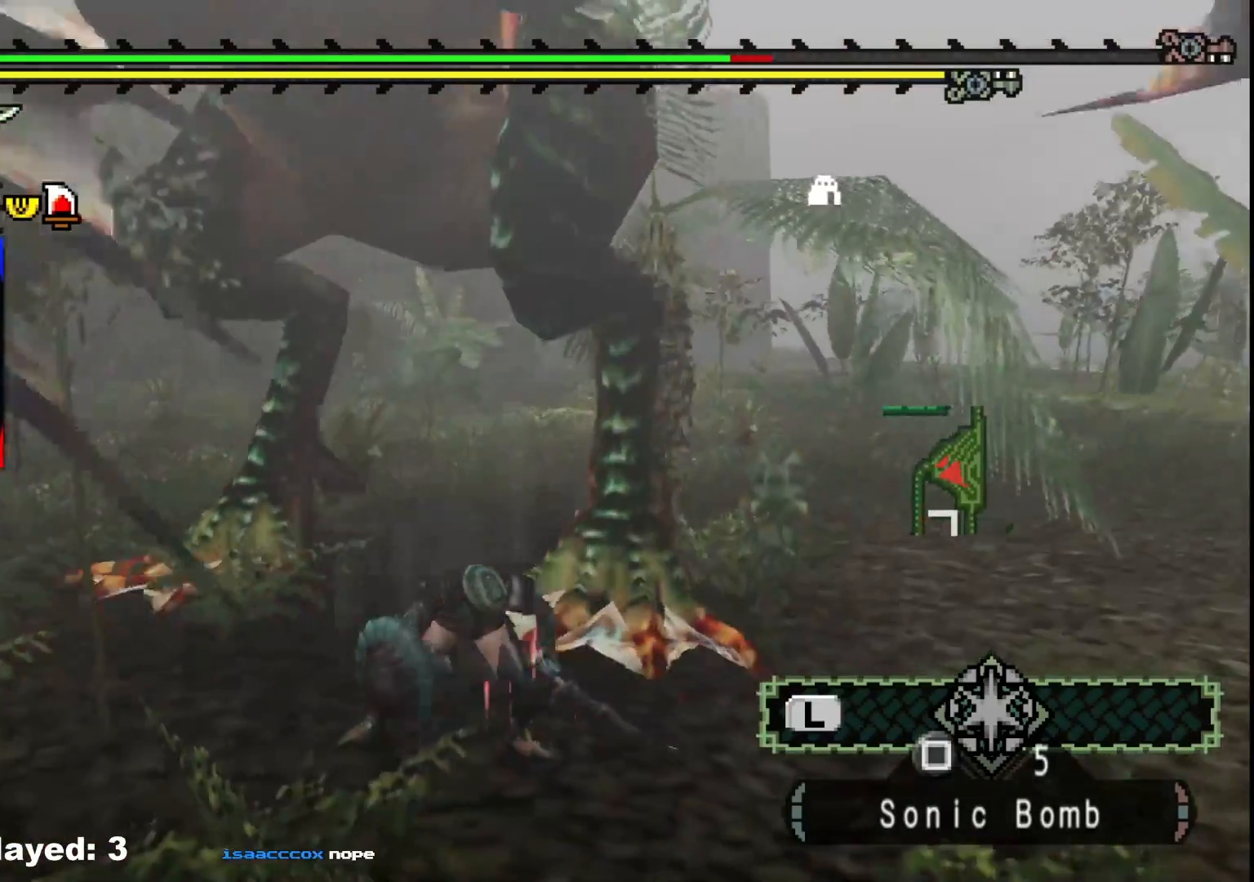
{"buttons": [], "left_stick": "down-right", "right_stick": "center", "events": []}
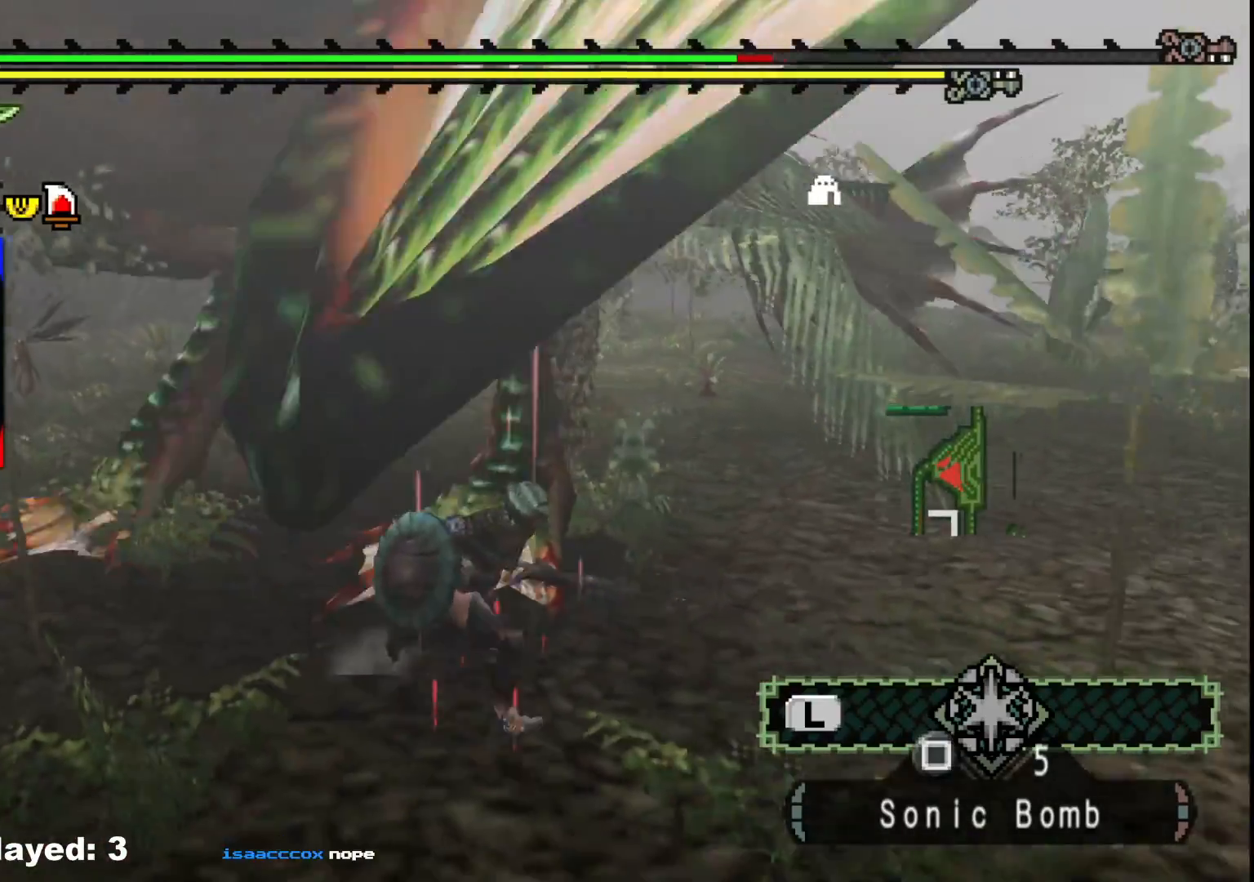
{"buttons": ["R1"], "left_stick": "up-left", "right_stick": "center", "events": [[233, "left_stick", "up-right"], [233, "right_stick", "left"], [300, "left_stick", "up"], [333, "R1", "down"], [400, "left_stick", "up-left"], [433, "right_stick", "center"]]}
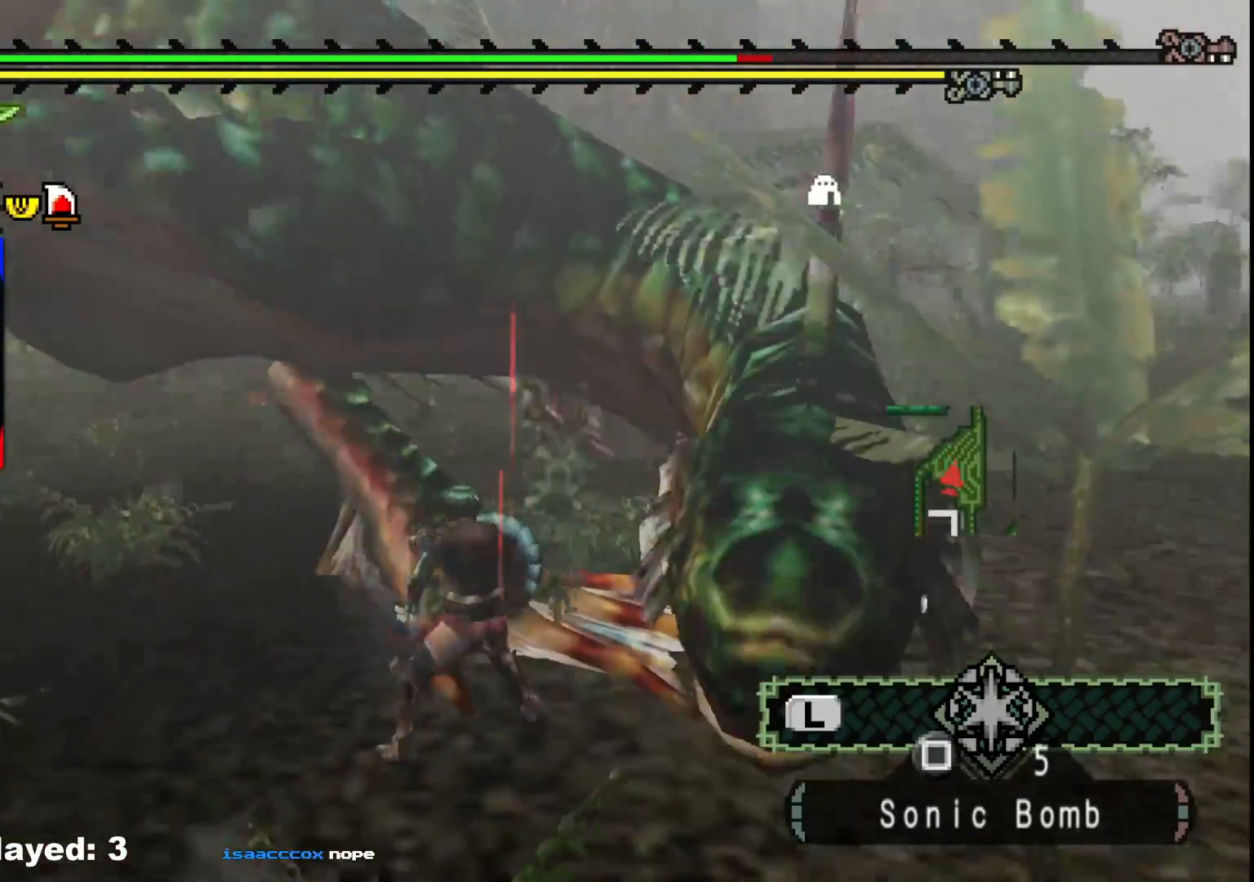
{"buttons": [], "left_stick": "center", "right_stick": "center", "events": [[33, "left_stick", "center"], [83, "right_stick", "left"], [233, "right_stick", "center"], [467, "R1", "up"]]}
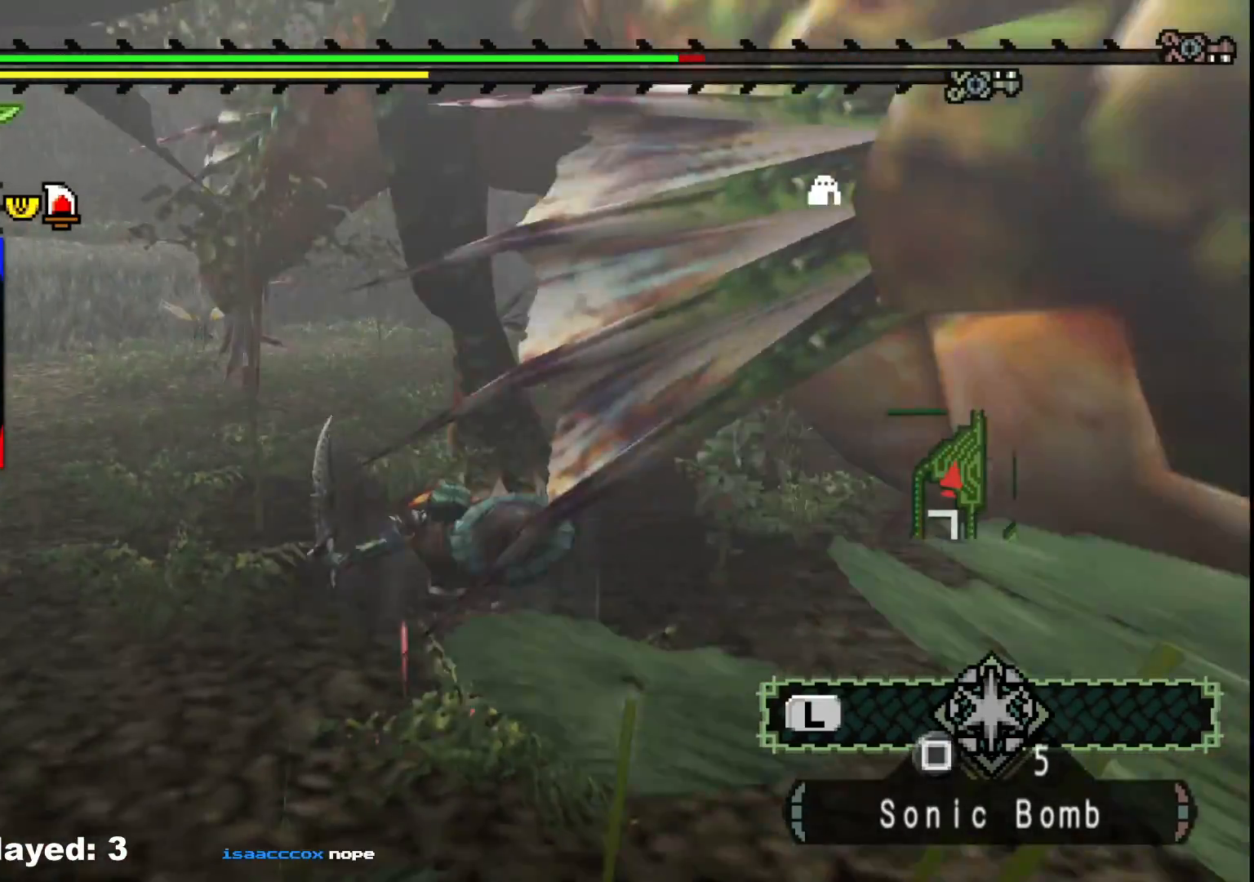
{"buttons": [], "left_stick": "up-right", "right_stick": "center", "events": [[200, "left_stick", "up-right"], [317, "right_stick", "up-right"], [450, "right_stick", "center"]]}
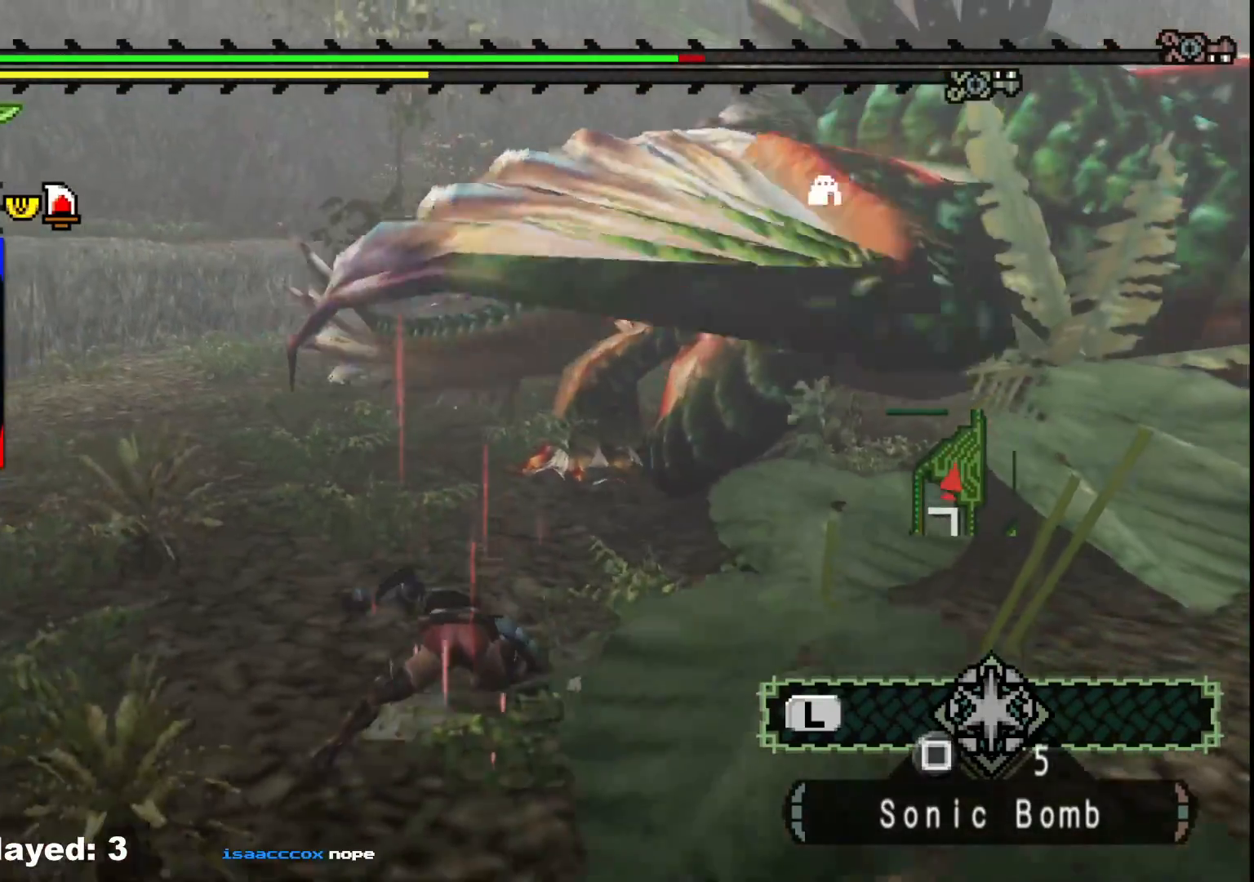
{"buttons": [], "left_stick": "right", "right_stick": "center", "events": [[383, "left_stick", "right"]]}
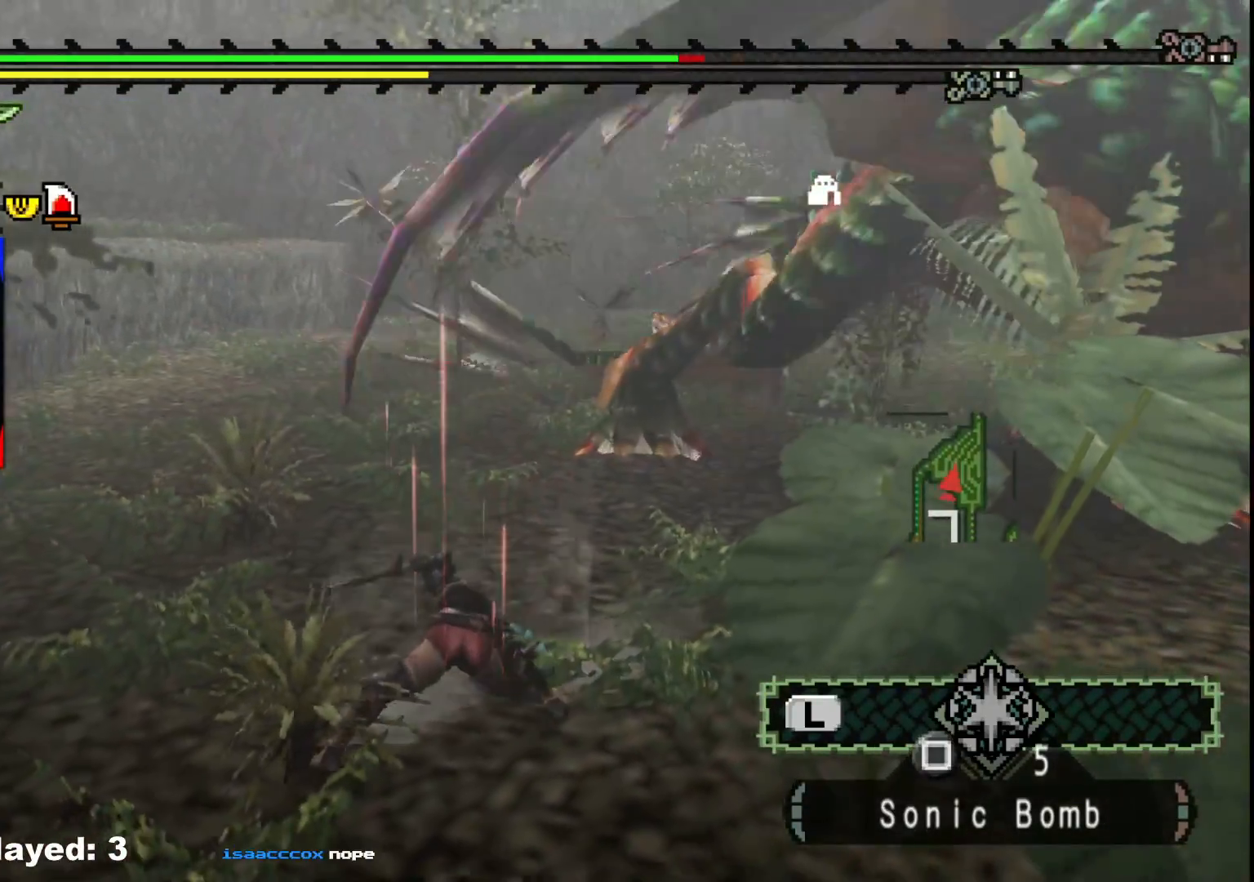
{"buttons": [], "left_stick": "down-right", "right_stick": "center", "events": [[83, "left_stick", "down-right"]]}
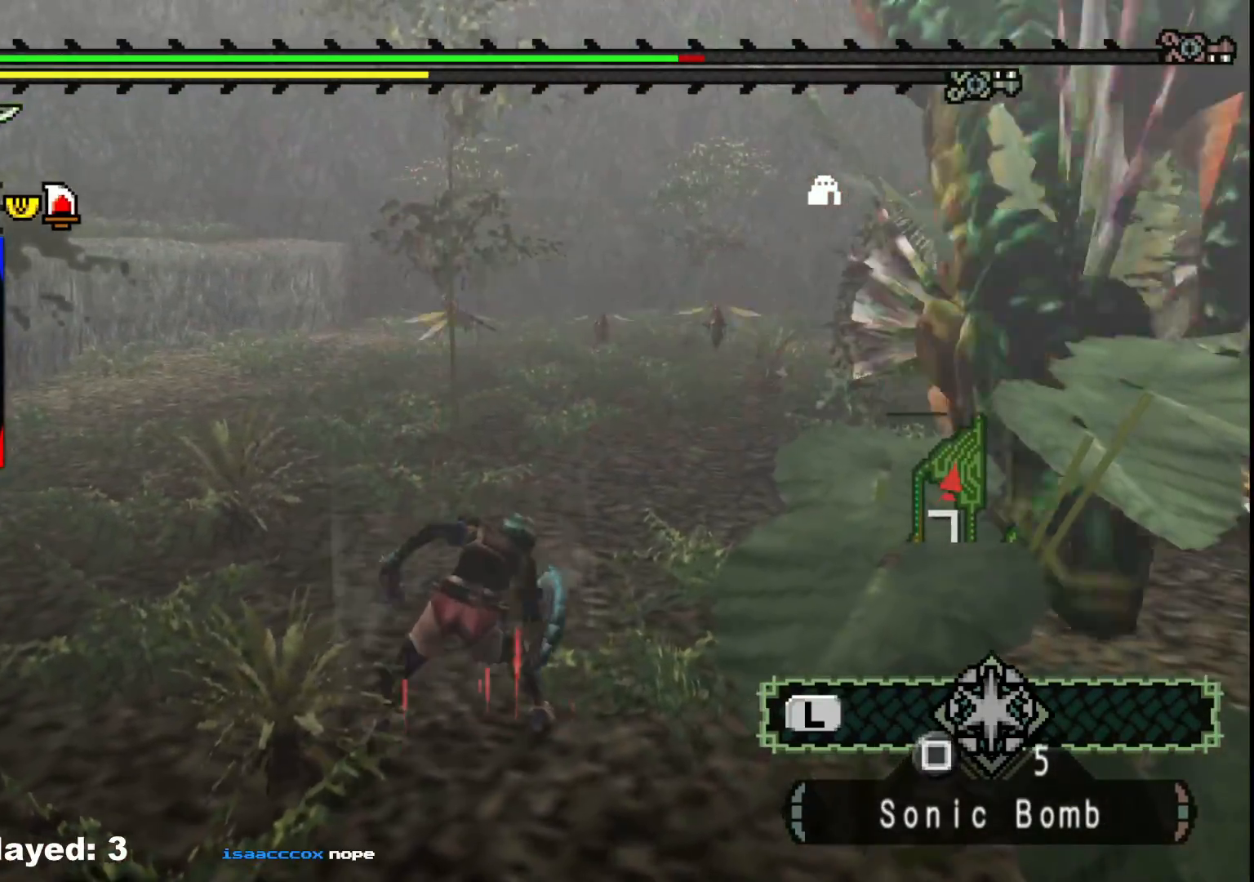
{"buttons": [], "left_stick": "down-right", "right_stick": "center", "events": [[400, "X", "down"], [500, "X", "up"]]}
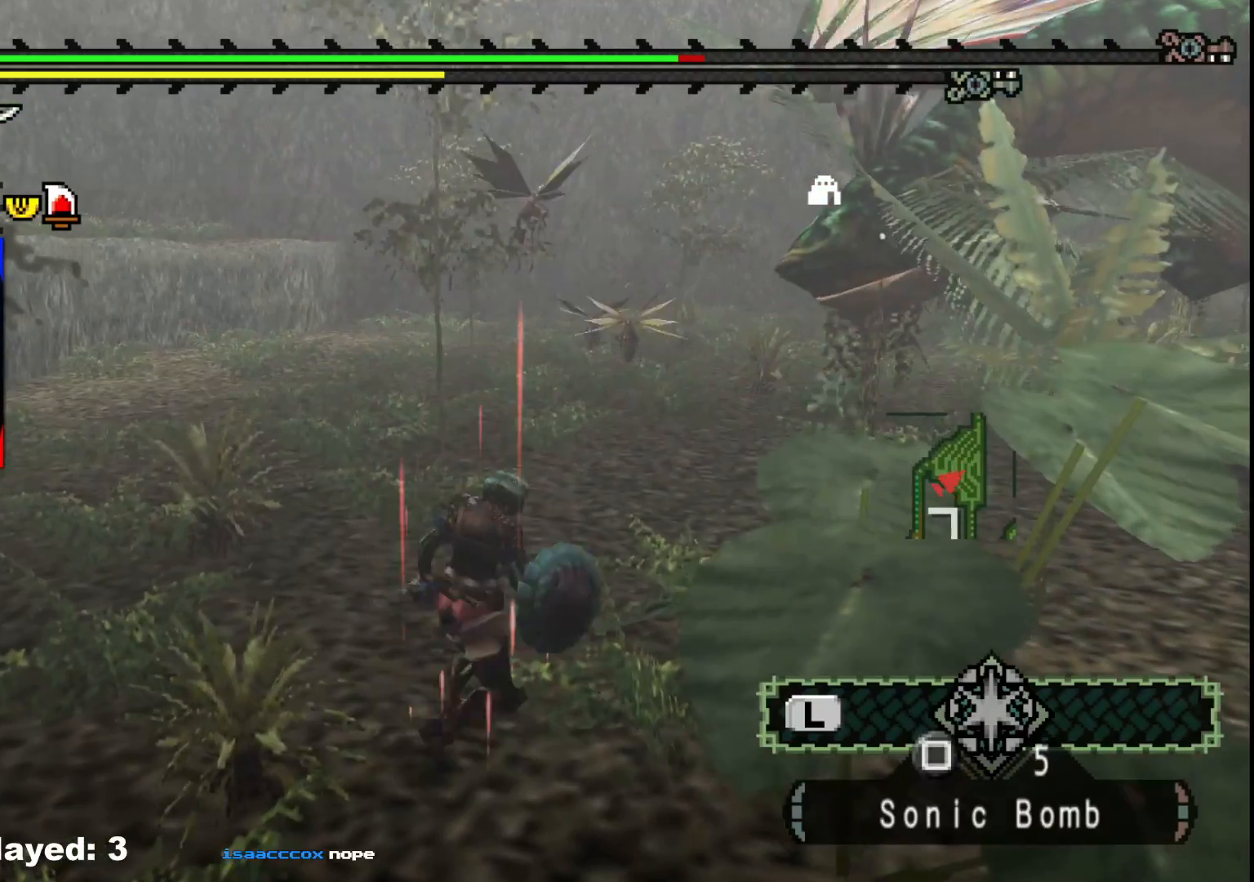
{"buttons": ["R1"], "left_stick": "down-right", "right_stick": "right", "events": [[83, "X", "down"], [183, "X", "up"], [350, "right_stick", "right"], [483, "R1", "down"]]}
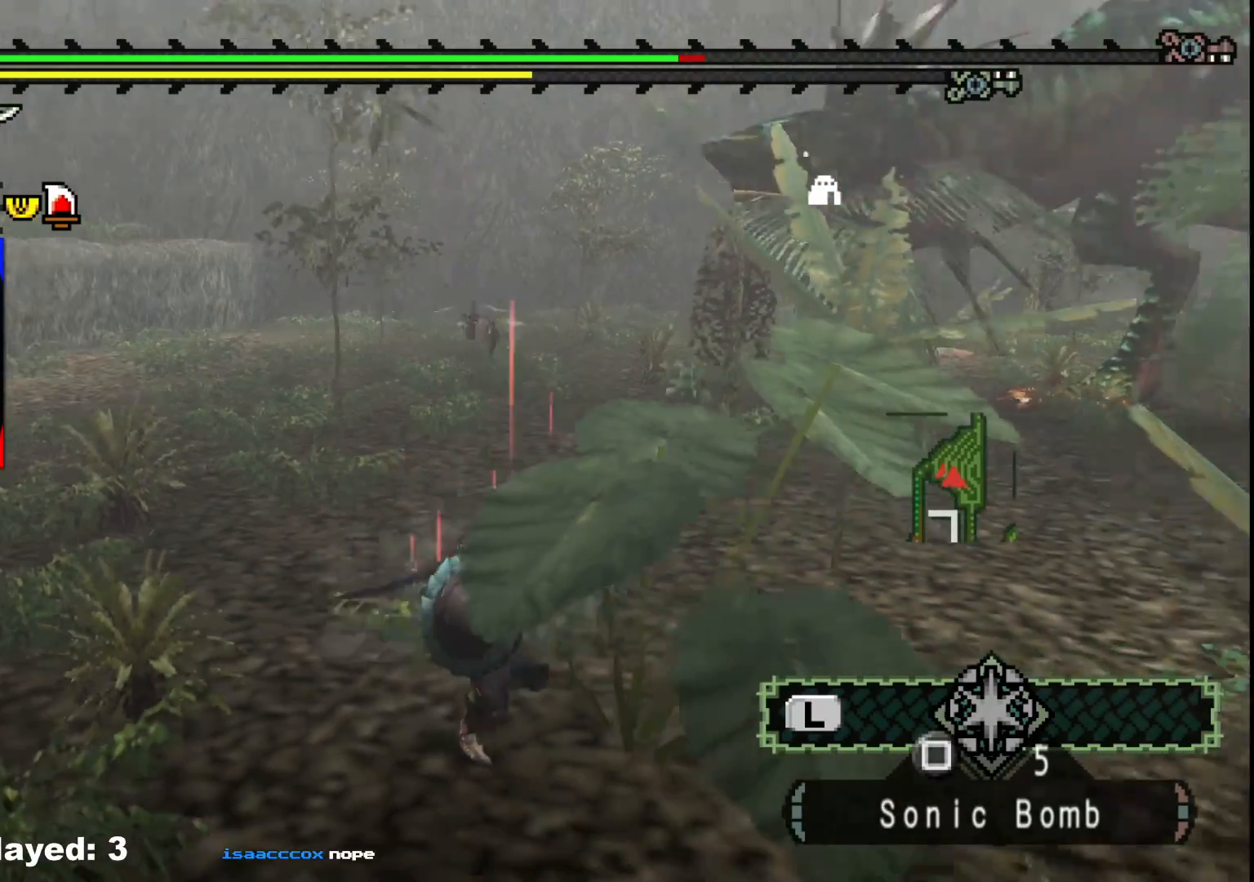
{"buttons": ["R1"], "left_stick": "right", "right_stick": "center", "events": [[17, "right_stick", "center"], [400, "left_stick", "right"]]}
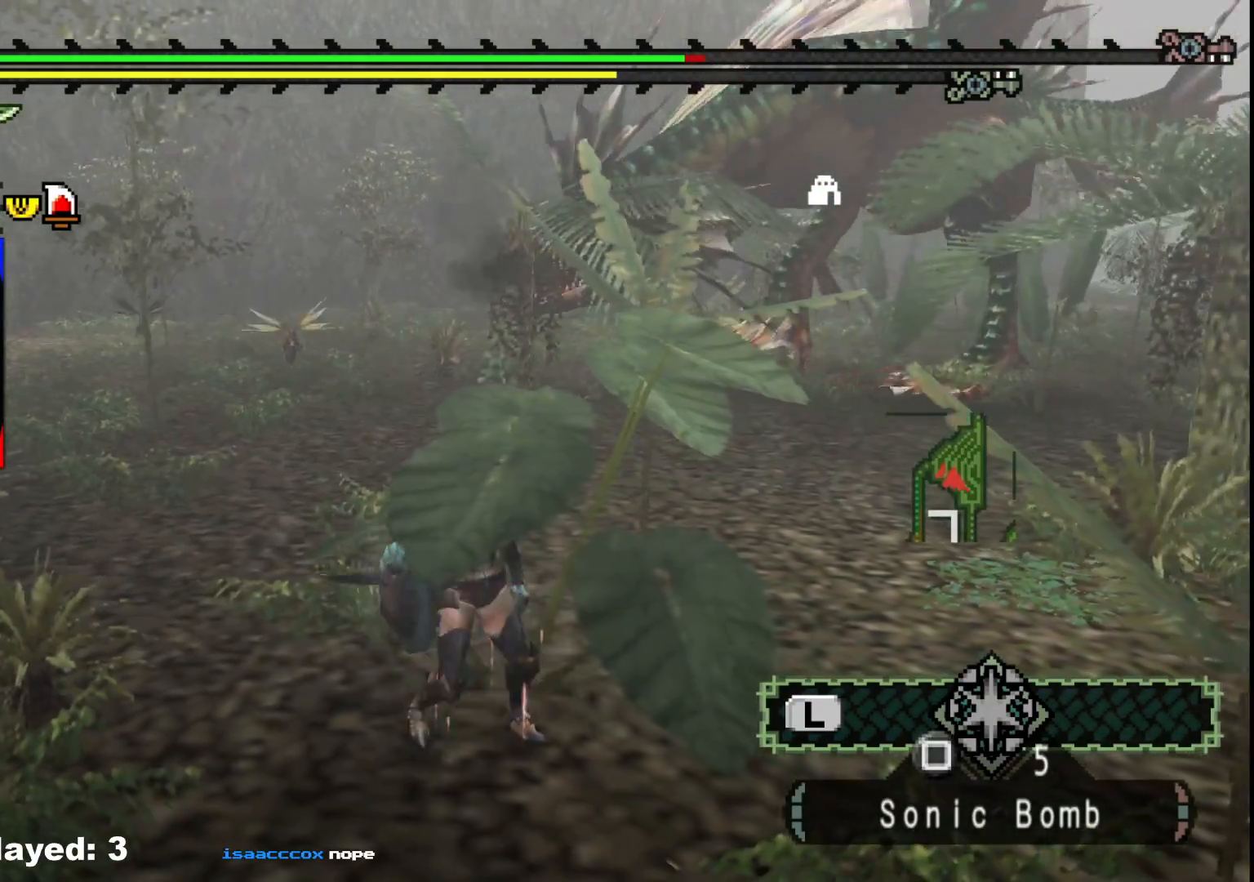
{"buttons": ["R1"], "left_stick": "right", "right_stick": "center", "events": []}
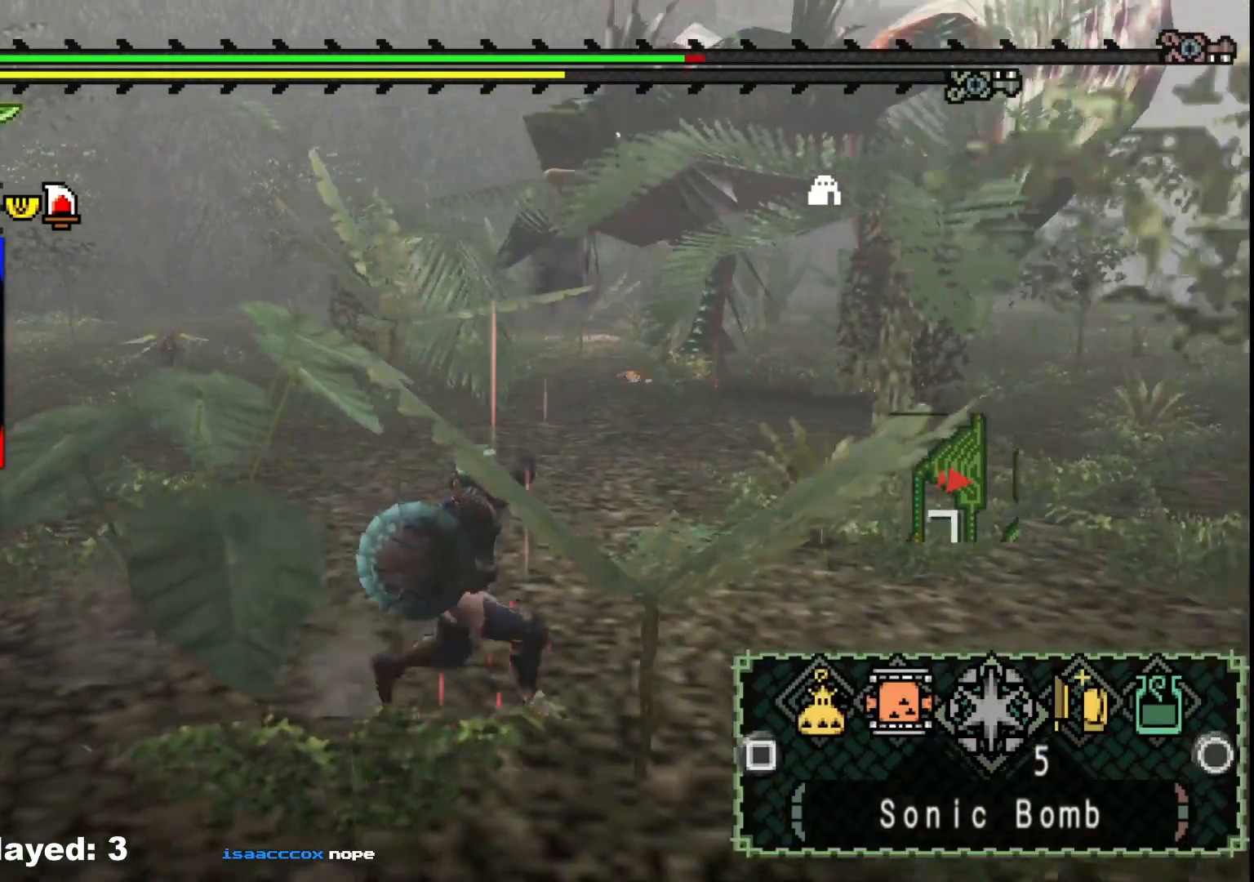
{"buttons": ["B"], "left_stick": "right", "right_stick": "center", "events": [[133, "B", "down"], [200, "B", "up"], [300, "B", "down"], [350, "B", "up"], [433, "B", "down"], [500, "R1", "up"]]}
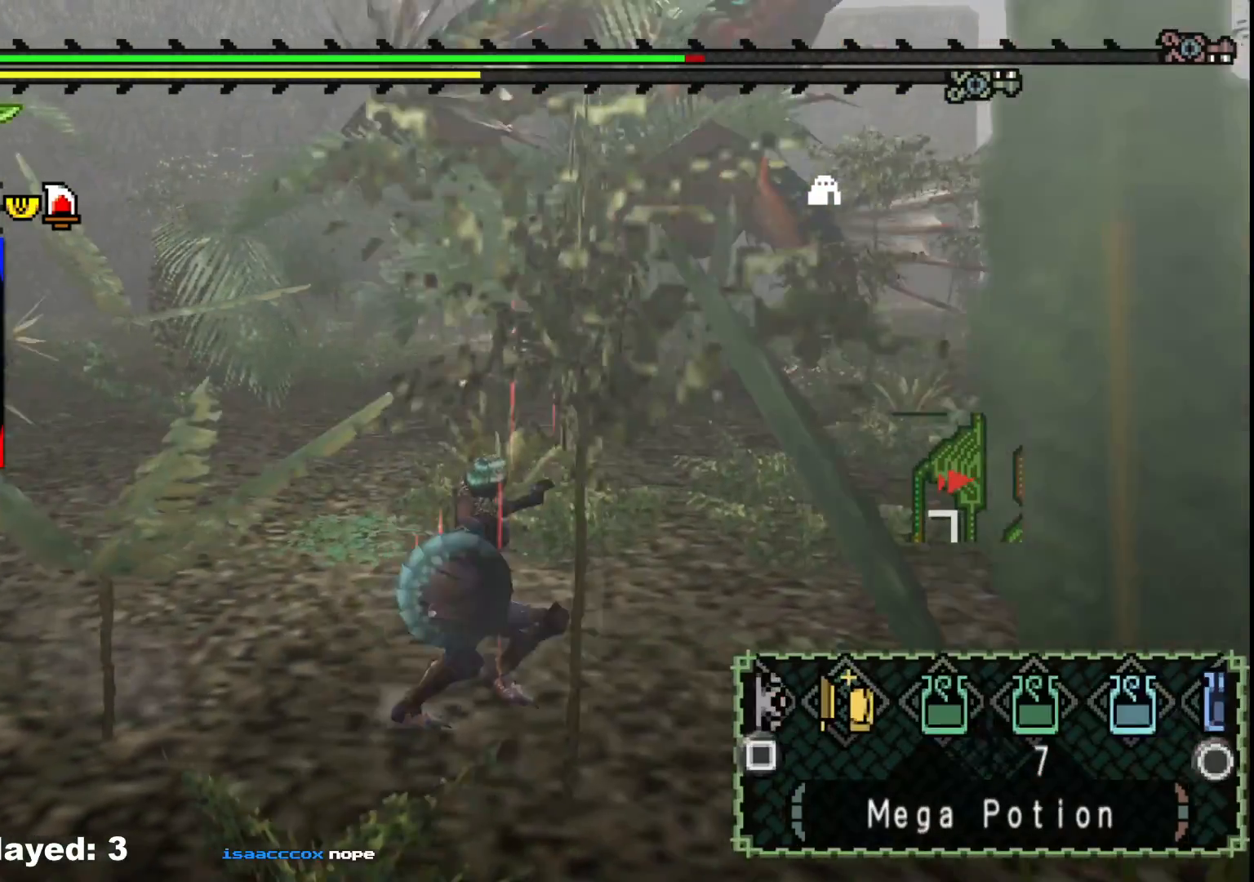
{"buttons": ["R1"], "left_stick": "right", "right_stick": "center"}
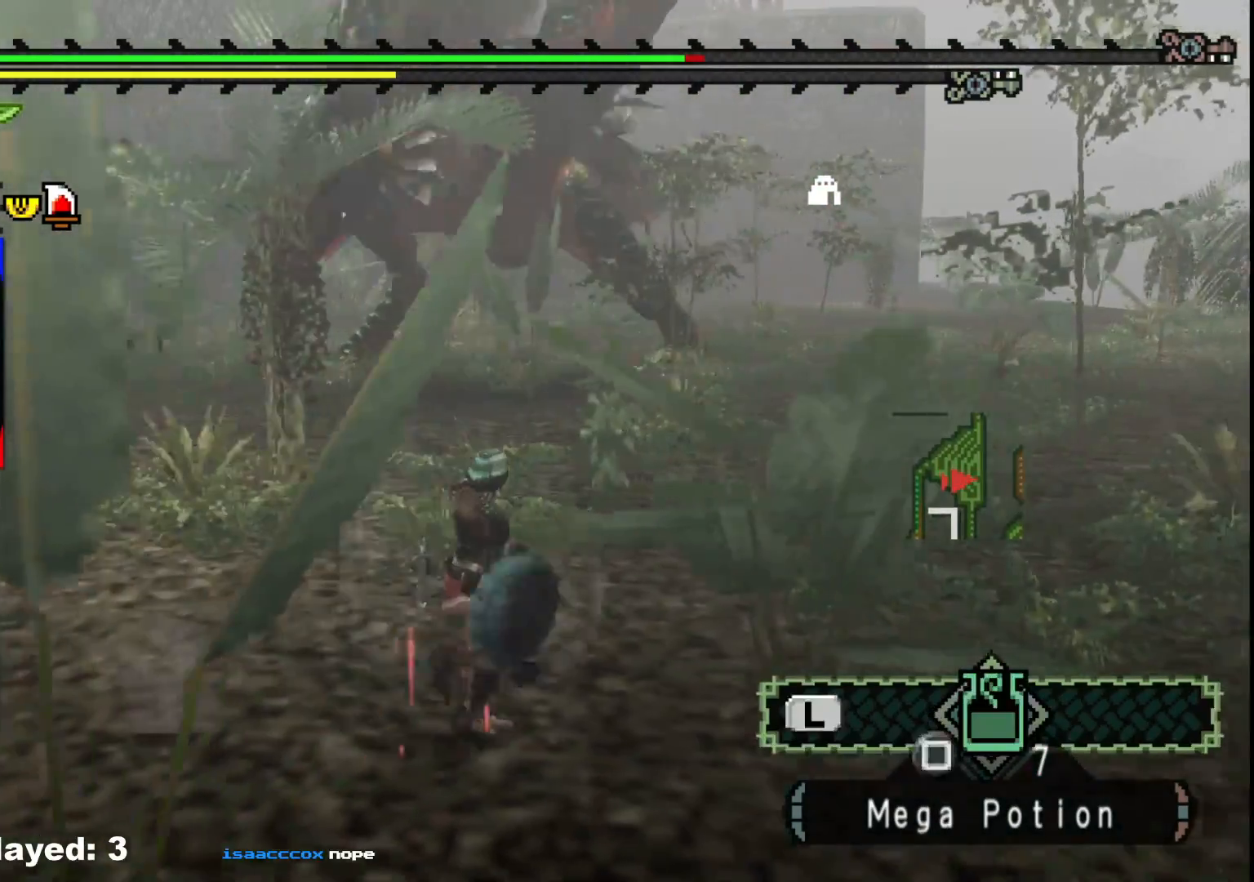
{"buttons": [], "left_stick": "right", "right_stick": "center", "events": [[67, "X", "down"], [100, "R1", "up"], [133, "X", "up"]]}
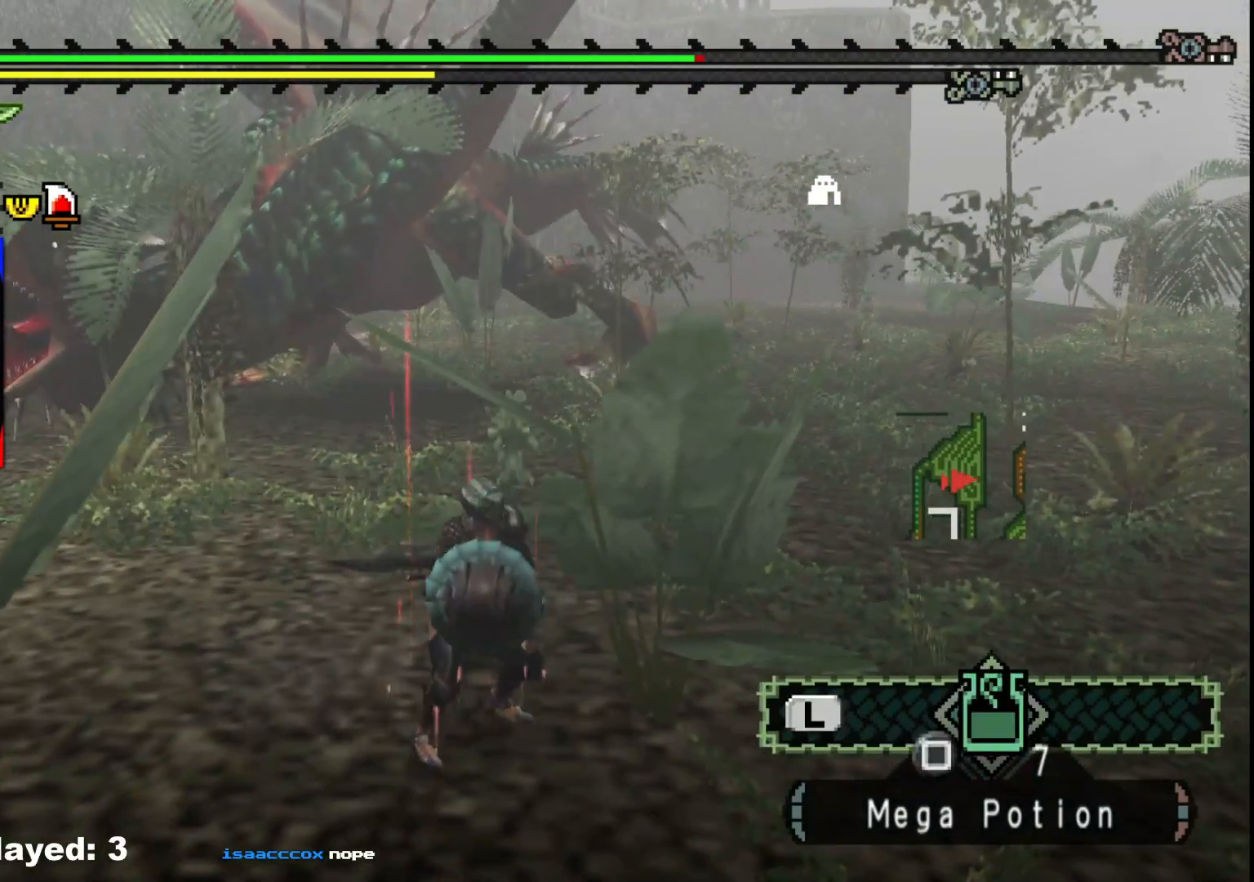
{"buttons": [], "left_stick": "center", "right_stick": "center", "events": [[133, "left_stick", "center"]]}